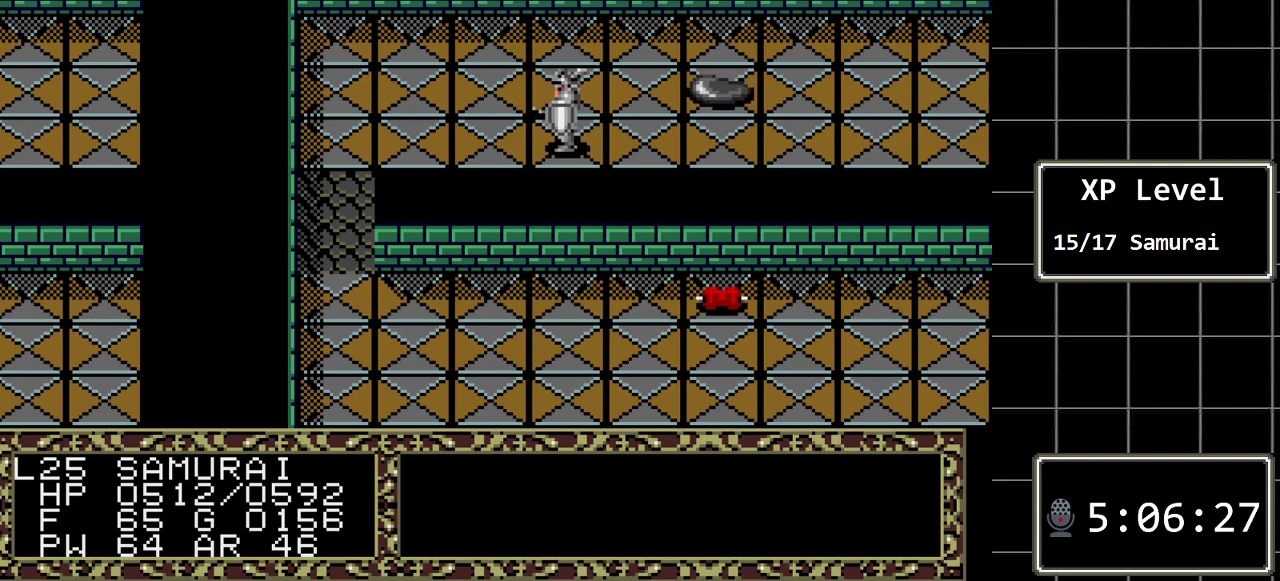
Gameplay with a controller (Xbox layout); each line is a JSON object with the inputs held at the frame after it. "events" lists button and stick changes between this image and that frame as [ms after this image, input, new state], when the widget could be followed in between. Not read: L1 L2 L3 R1 R2 R3.
{"buttons": ["DPAD_LEFT"], "events": [[150, "DPAD_LEFT", "down"]]}
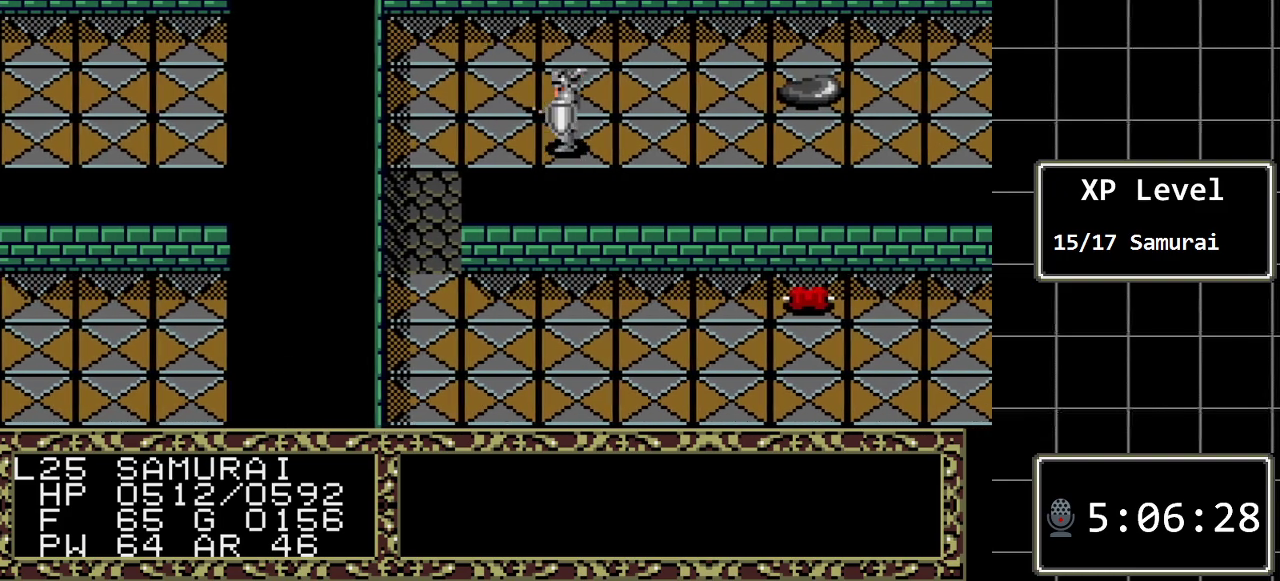
{"buttons": ["DPAD_DOWN"], "events": [[317, "DPAD_DOWN", "down"], [317, "DPAD_LEFT", "up"]]}
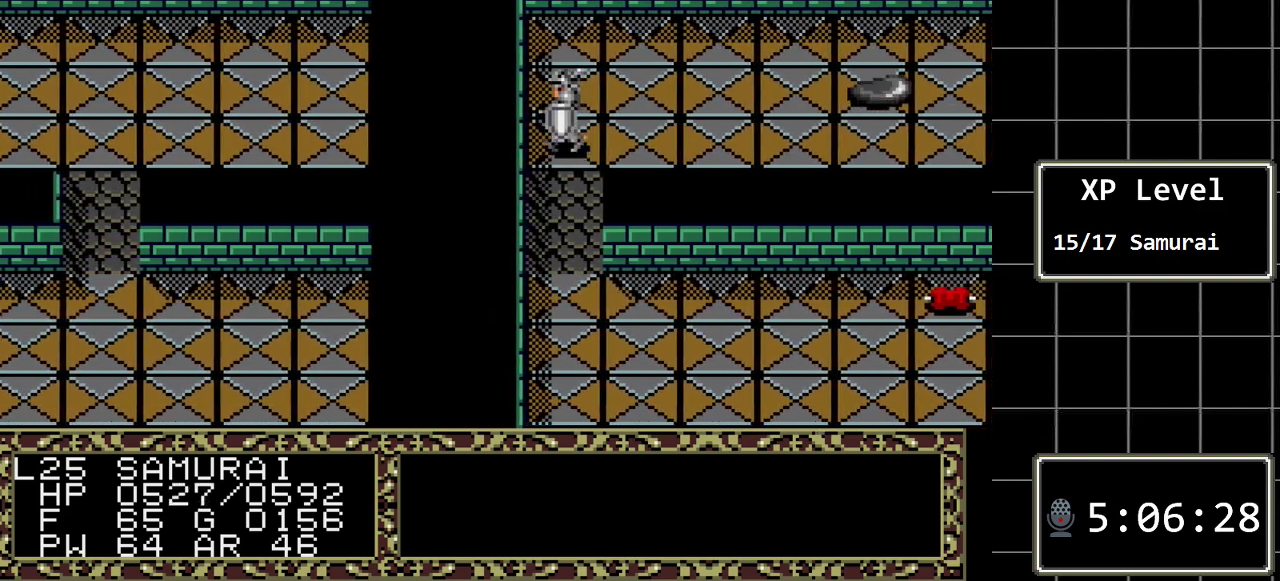
{"buttons": ["DPAD_DOWN"], "events": []}
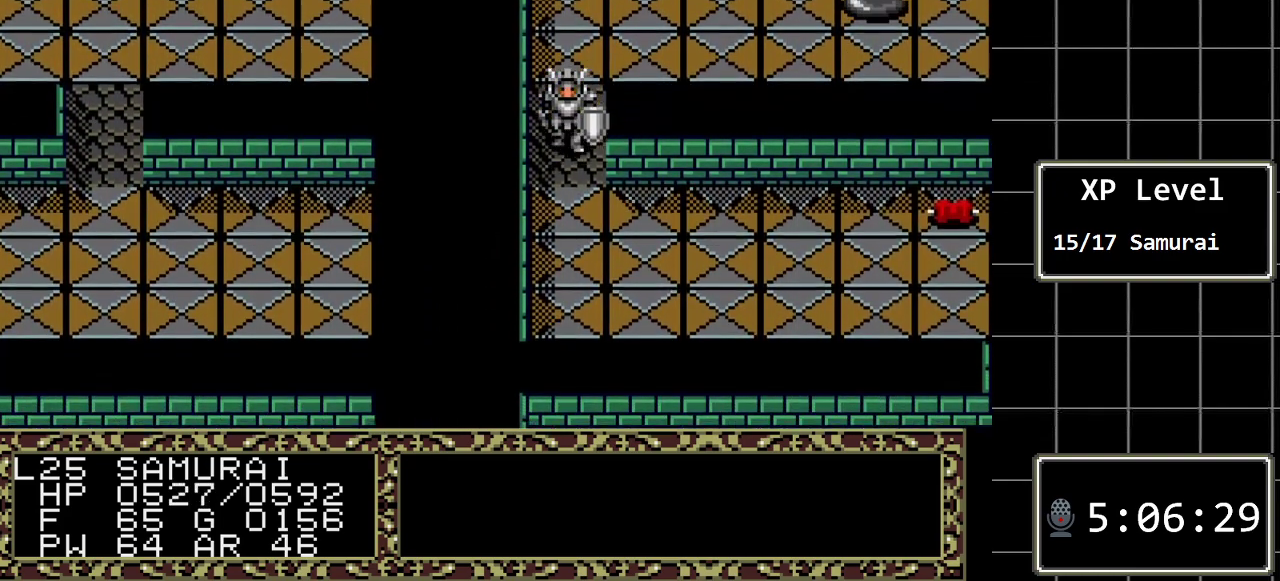
{"buttons": ["DPAD_DOWN"], "events": []}
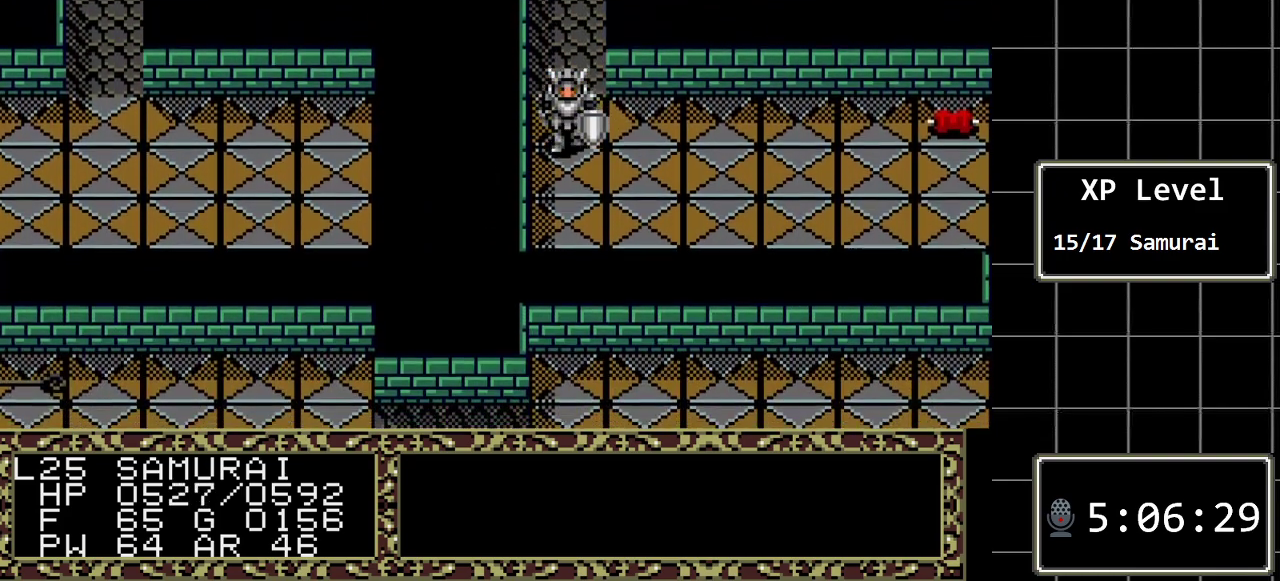
{"buttons": ["DPAD_RIGHT"], "events": [[383, "DPAD_RIGHT", "down"], [417, "DPAD_DOWN", "up"]]}
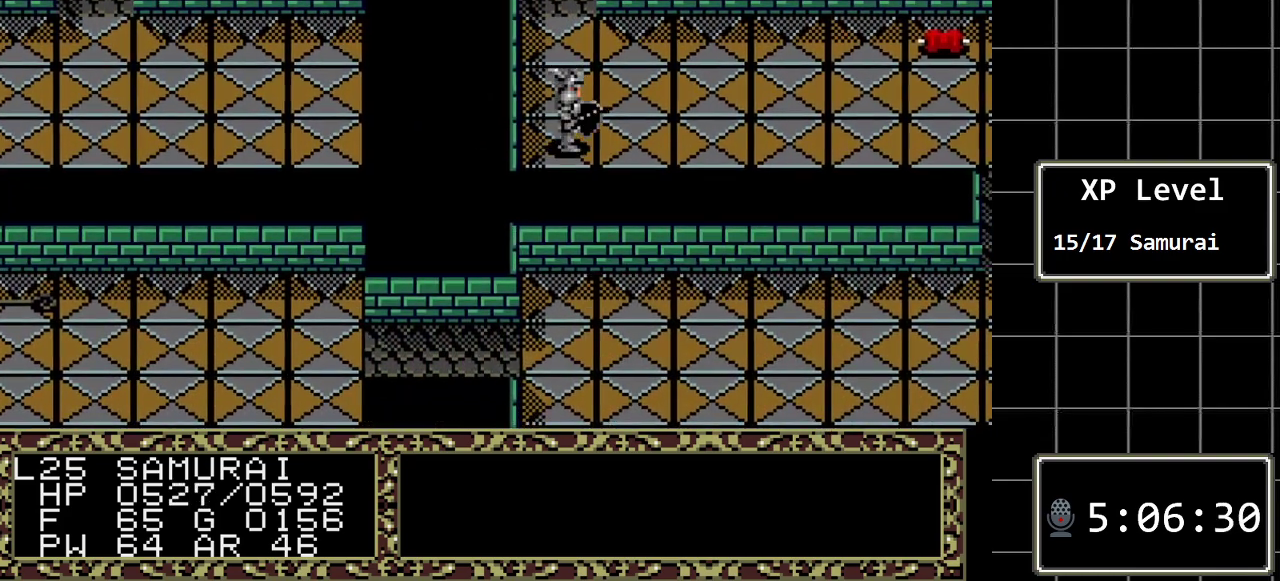
{"buttons": ["DPAD_RIGHT"], "events": []}
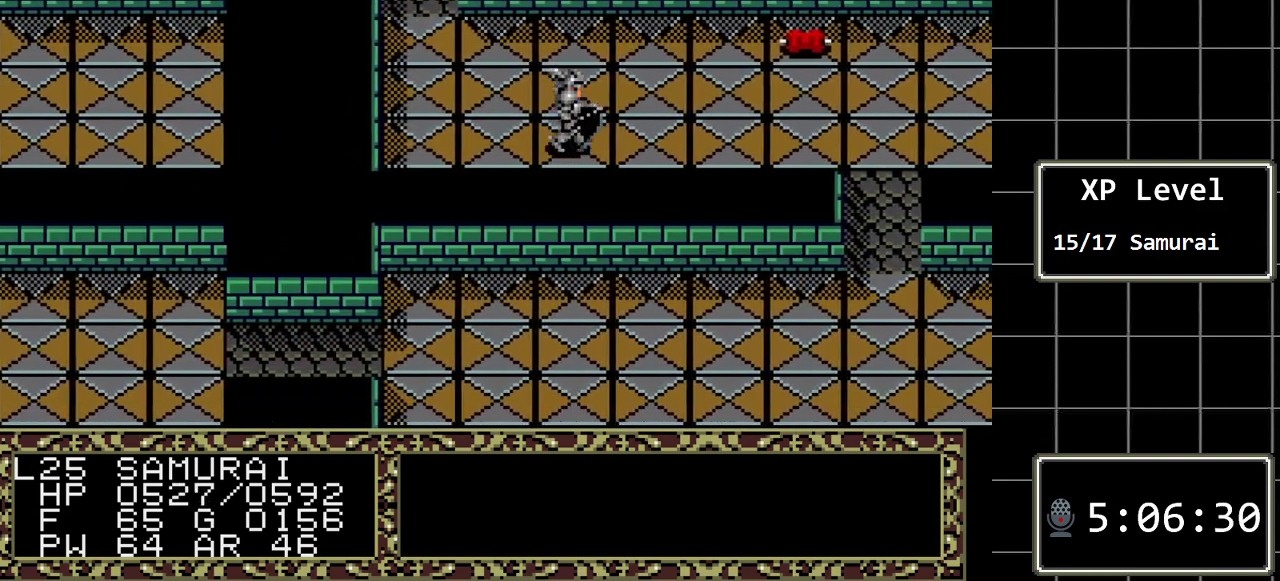
{"buttons": ["DPAD_RIGHT"], "events": []}
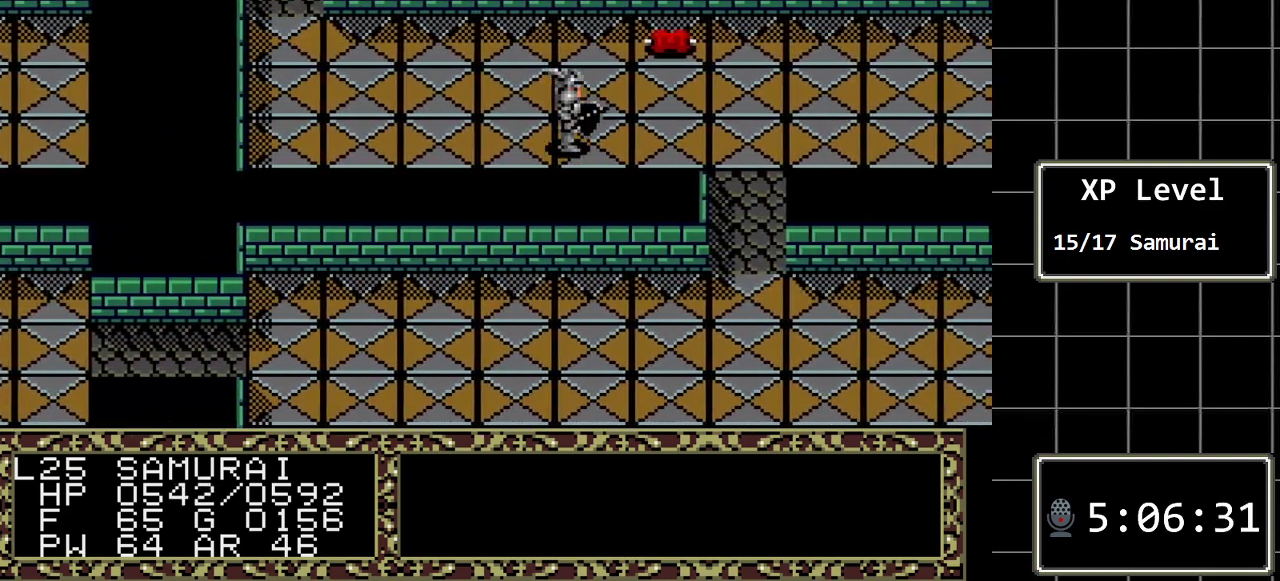
{"buttons": ["DPAD_RIGHT"], "events": []}
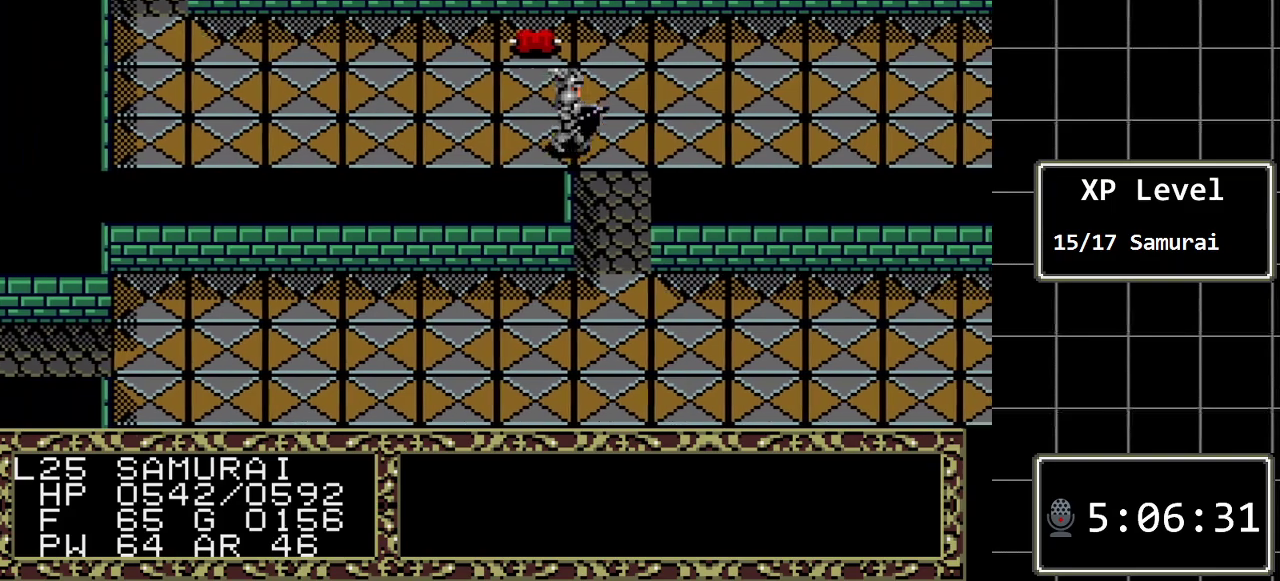
{"buttons": ["DPAD_DOWN"], "events": [[17, "DPAD_DOWN", "down"], [17, "DPAD_RIGHT", "up"]]}
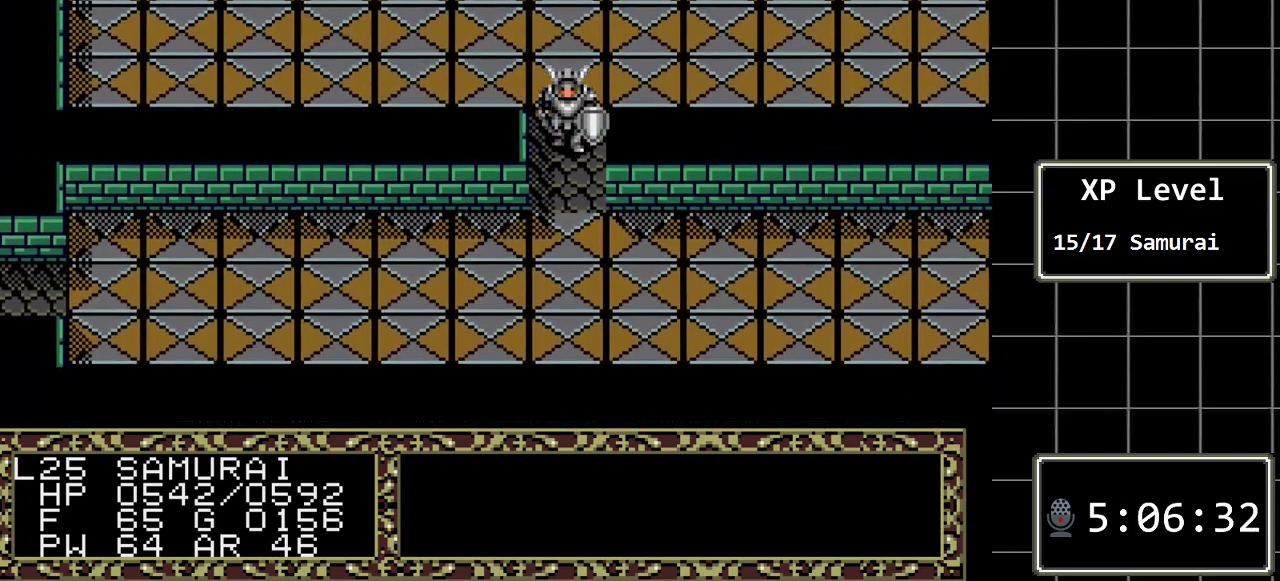
{"buttons": ["DPAD_RIGHT"], "events": [[350, "DPAD_RIGHT", "down"], [383, "DPAD_DOWN", "up"]]}
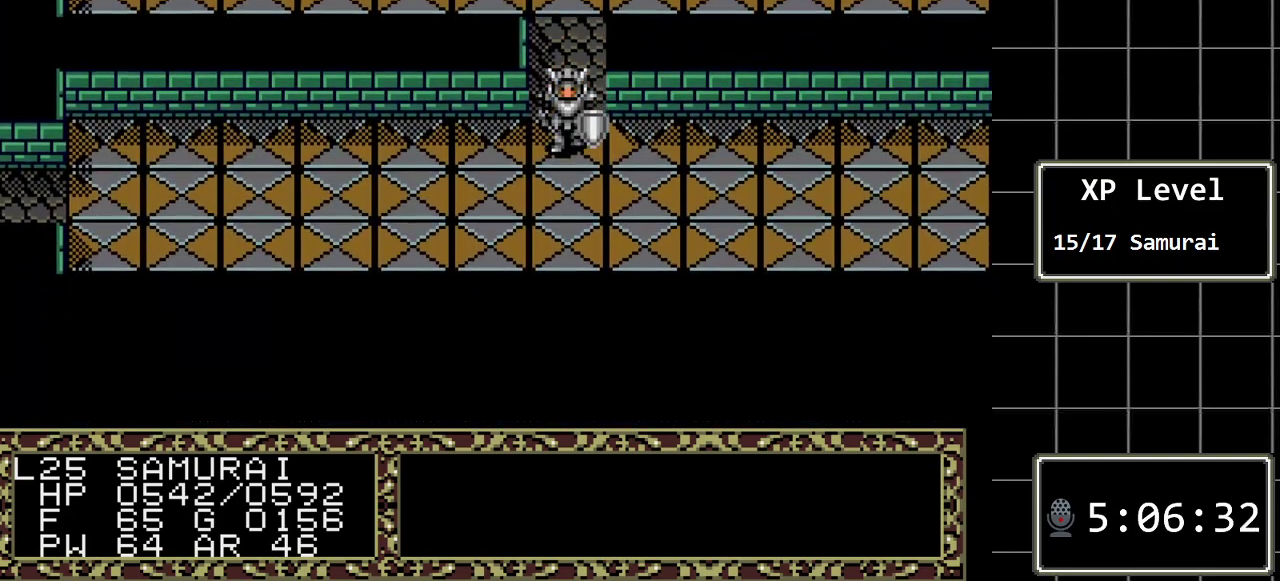
{"buttons": ["DPAD_RIGHT"], "events": []}
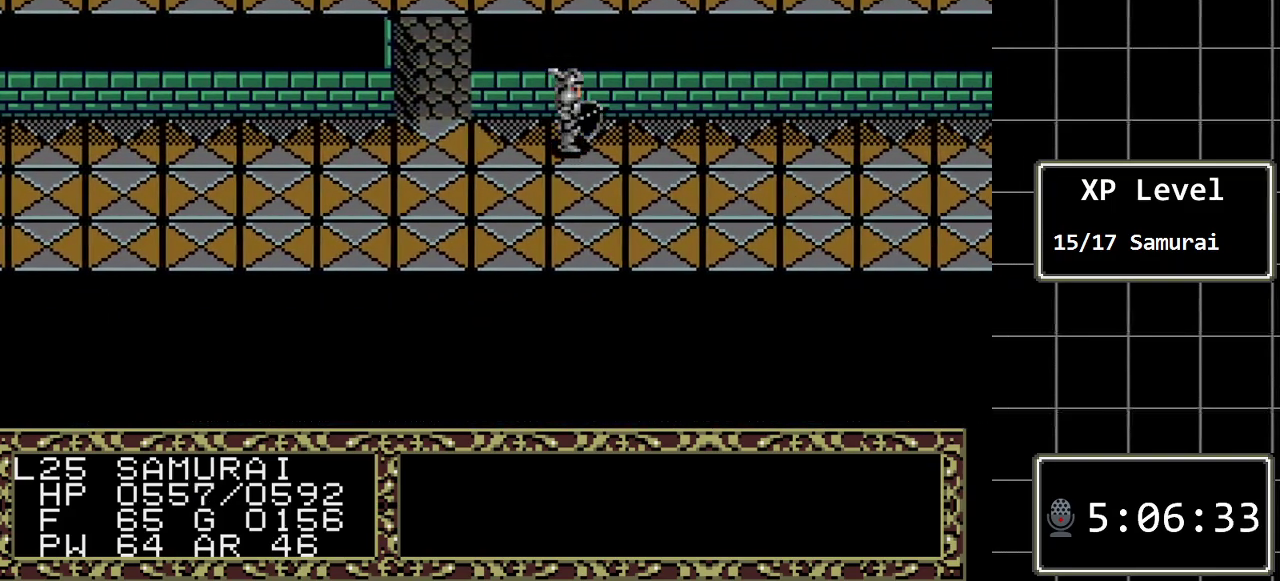
{"buttons": [], "events": [[217, "DPAD_RIGHT", "up"], [300, "DPAD_RIGHT", "down"], [500, "DPAD_RIGHT", "up"]]}
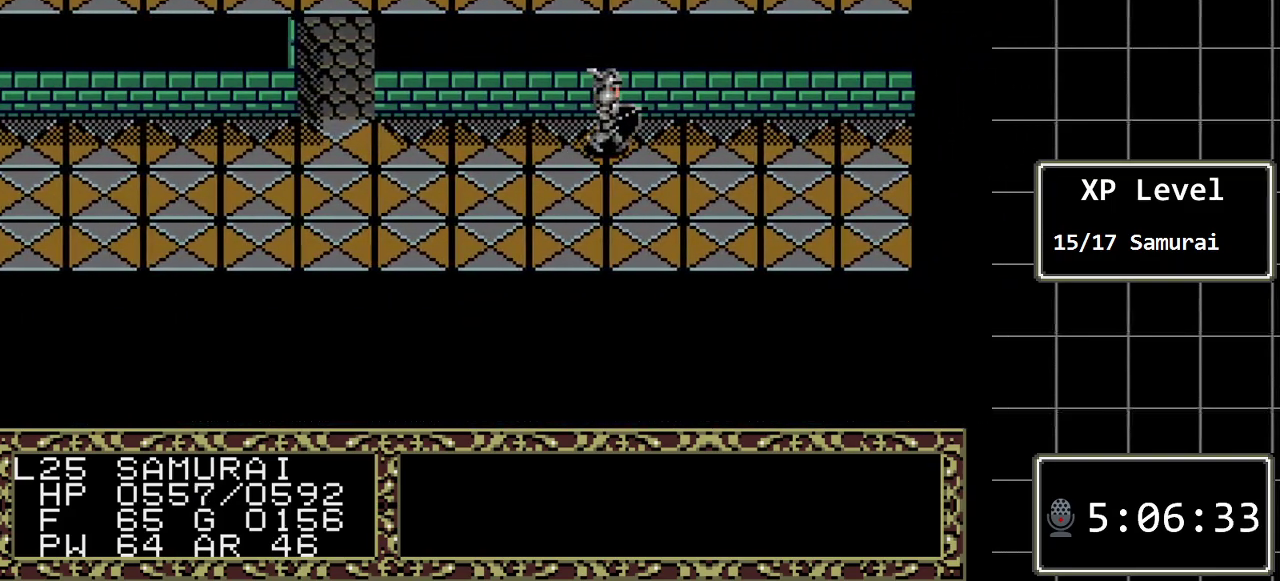
{"buttons": ["DPAD_LEFT"], "events": [[133, "DPAD_LEFT", "down"]]}
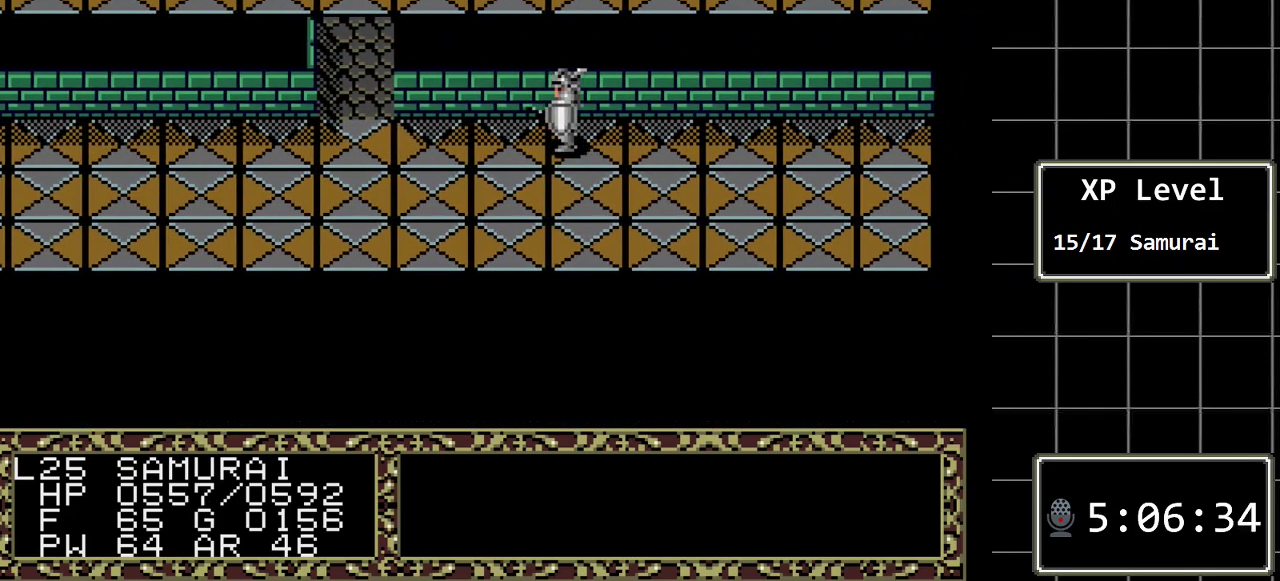
{"buttons": ["DPAD_LEFT"], "events": []}
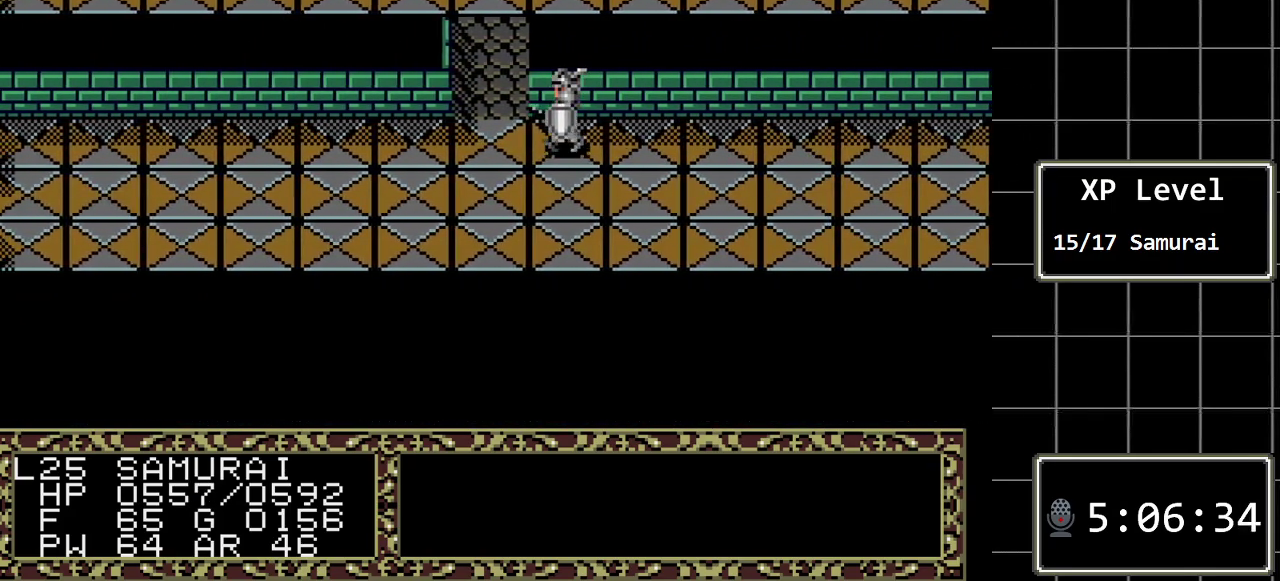
{"buttons": ["DPAD_LEFT"], "events": []}
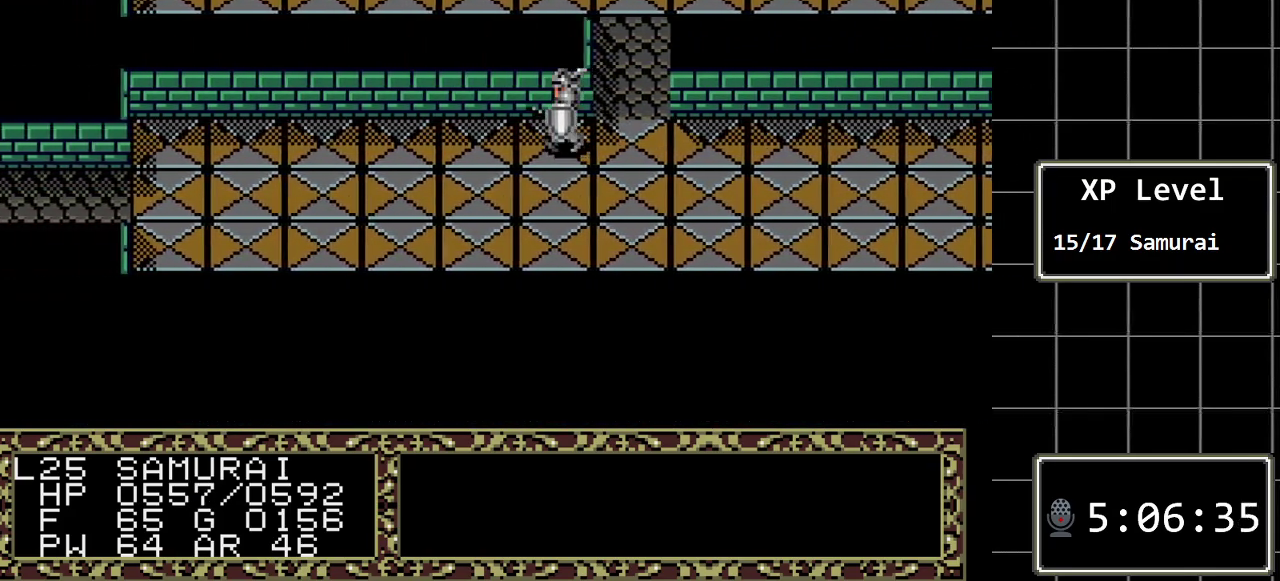
{"buttons": ["DPAD_LEFT"], "events": []}
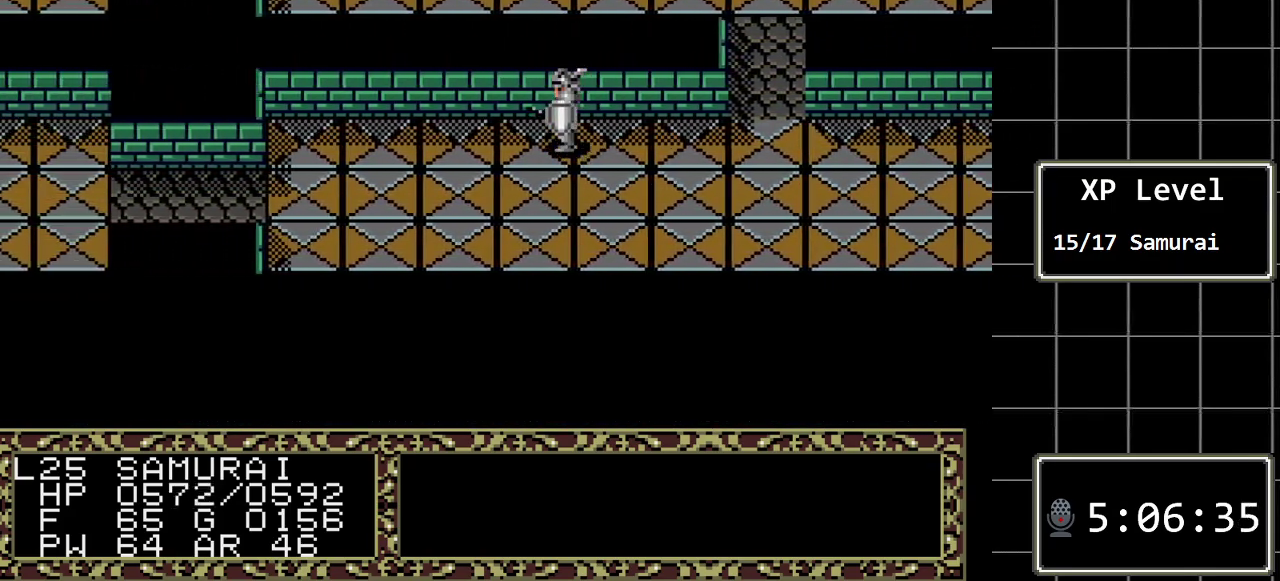
{"buttons": ["DPAD_LEFT"], "events": []}
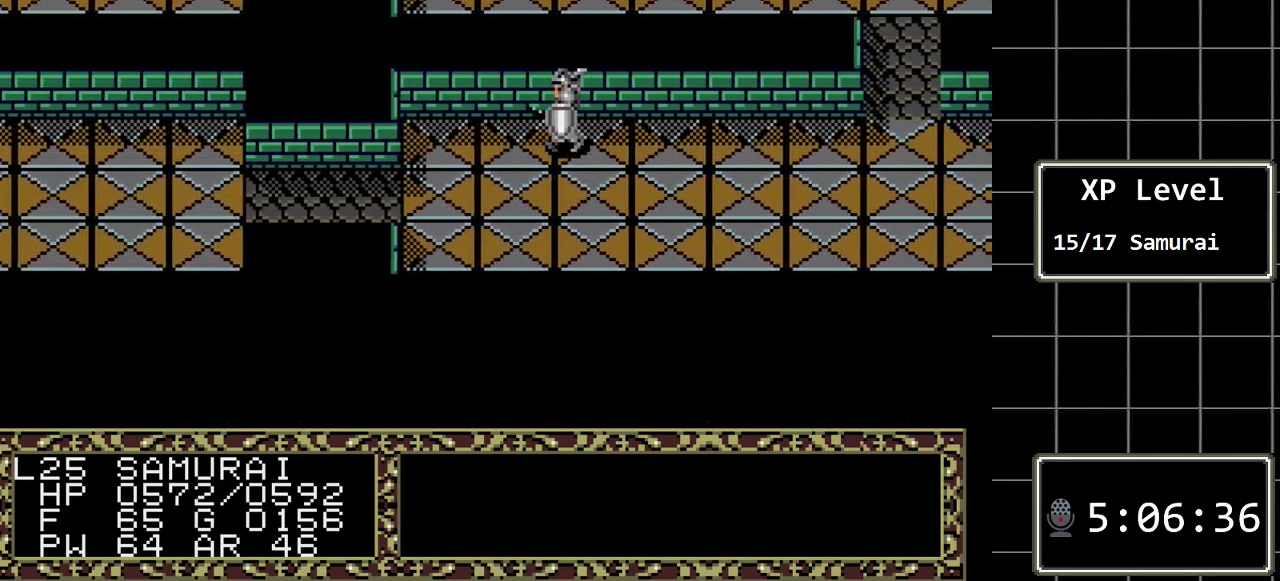
{"buttons": ["DPAD_DOWN"], "events": [[383, "DPAD_DOWN", "down"], [383, "DPAD_LEFT", "up"]]}
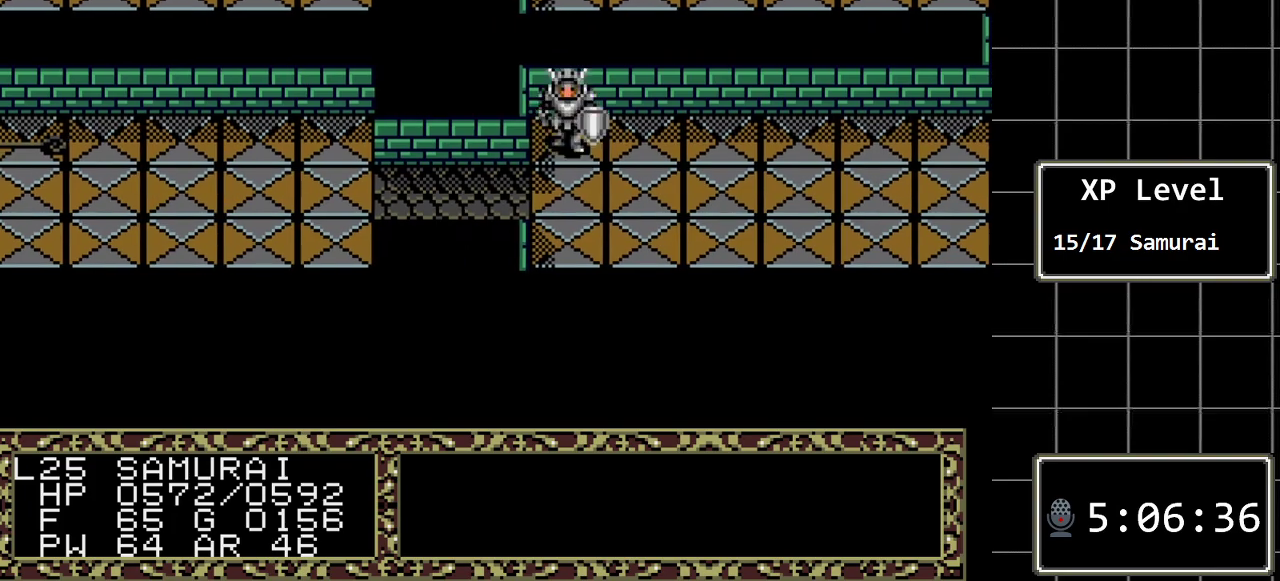
{"buttons": ["DPAD_LEFT"], "events": [[167, "DPAD_DOWN", "up"], [167, "DPAD_LEFT", "down"]]}
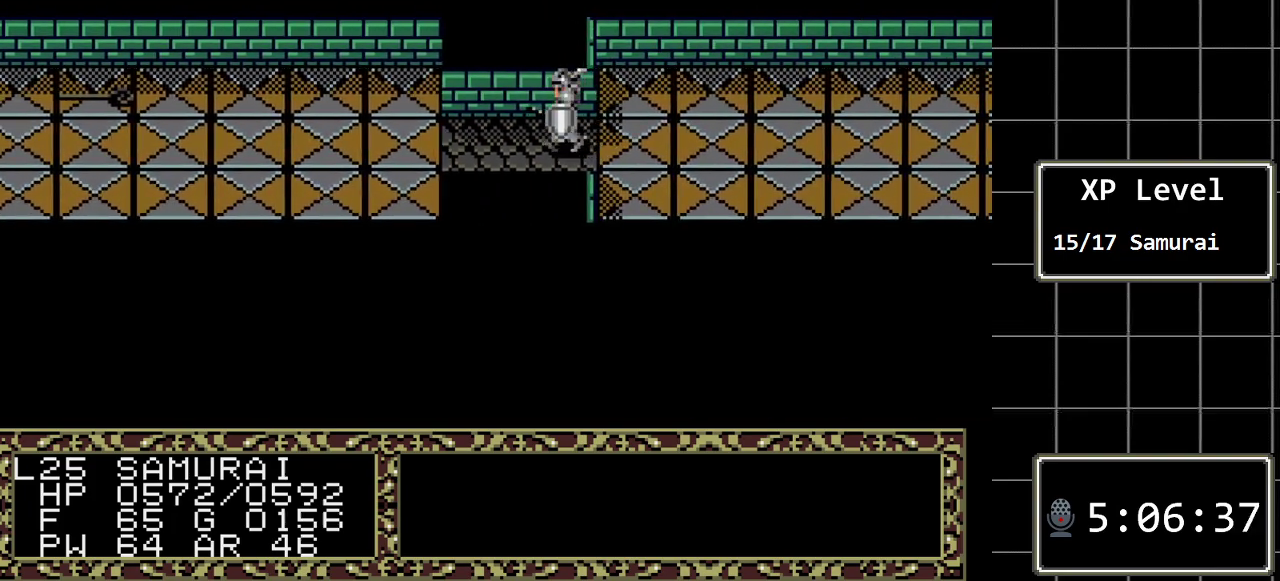
{"buttons": ["DPAD_LEFT"], "events": []}
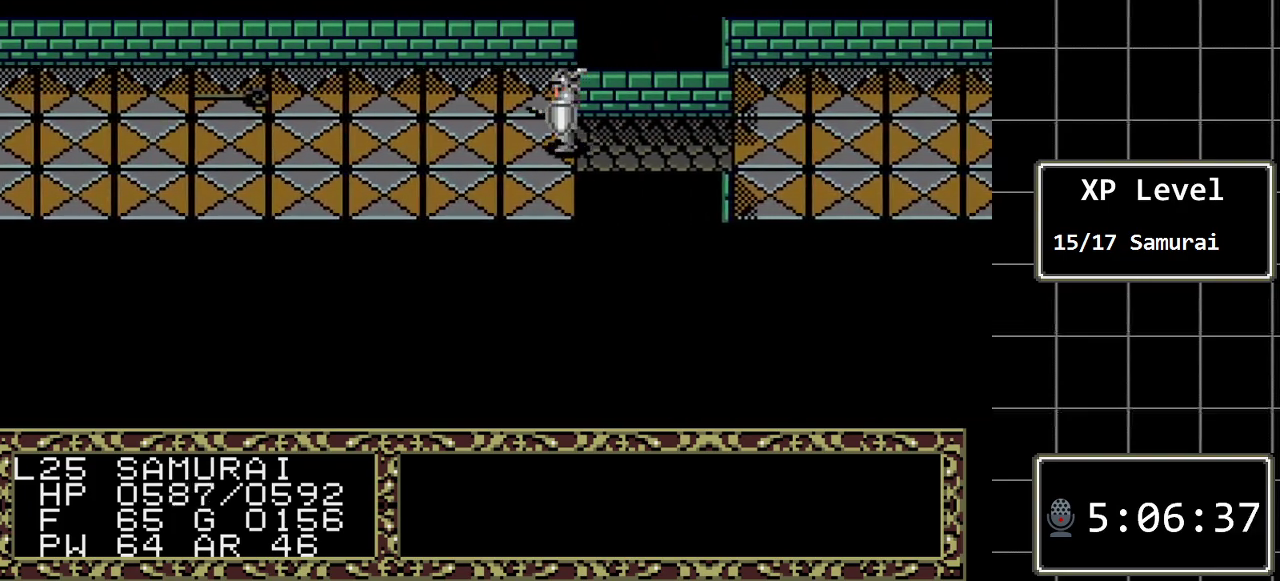
{"buttons": ["DPAD_LEFT"], "events": []}
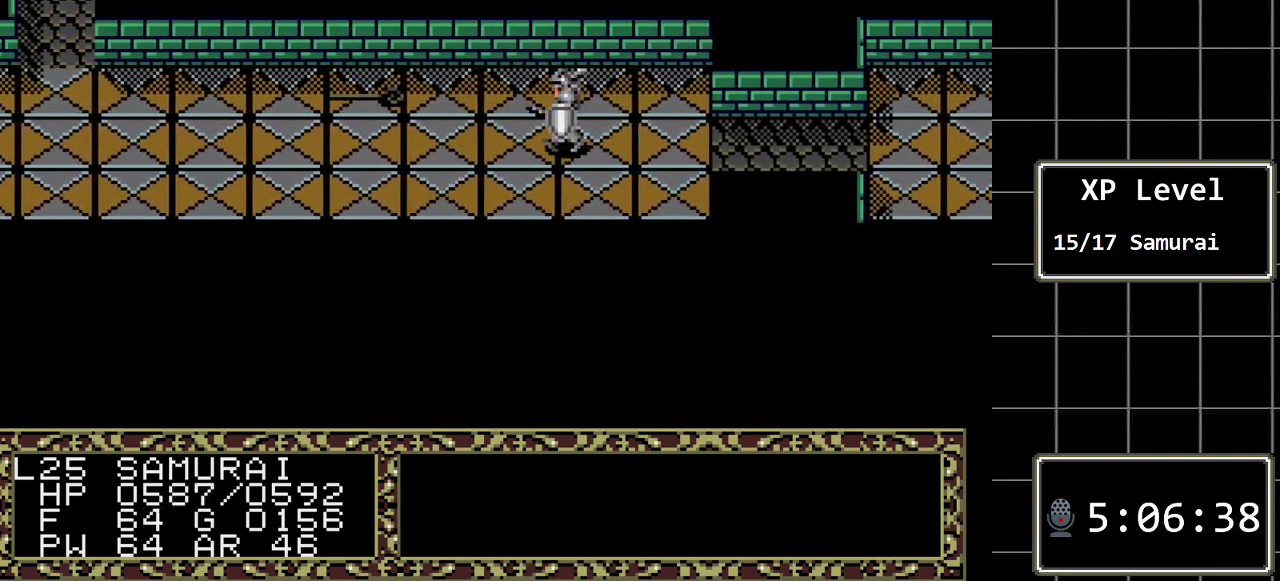
{"buttons": ["DPAD_LEFT"], "events": []}
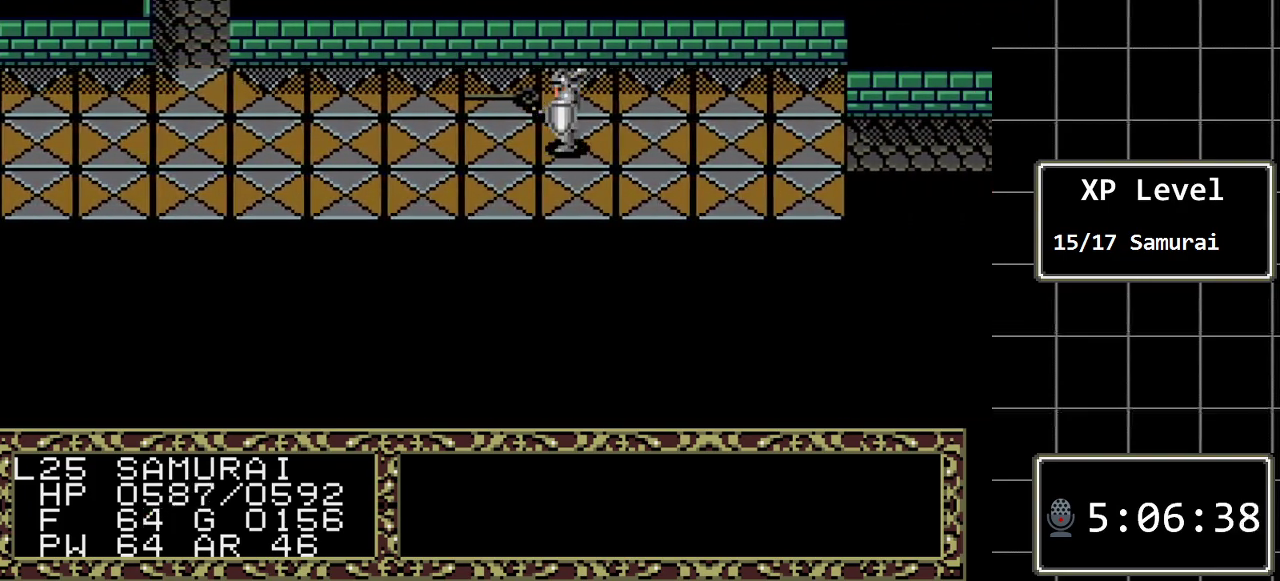
{"buttons": ["DPAD_LEFT"], "events": []}
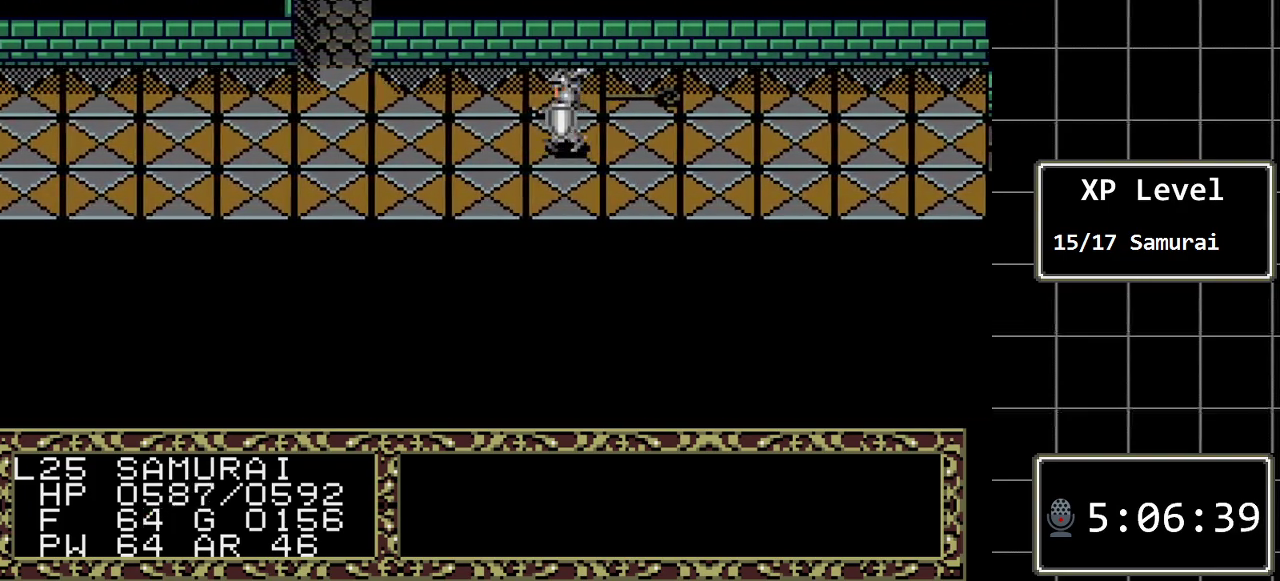
{"buttons": ["DPAD_LEFT"], "events": []}
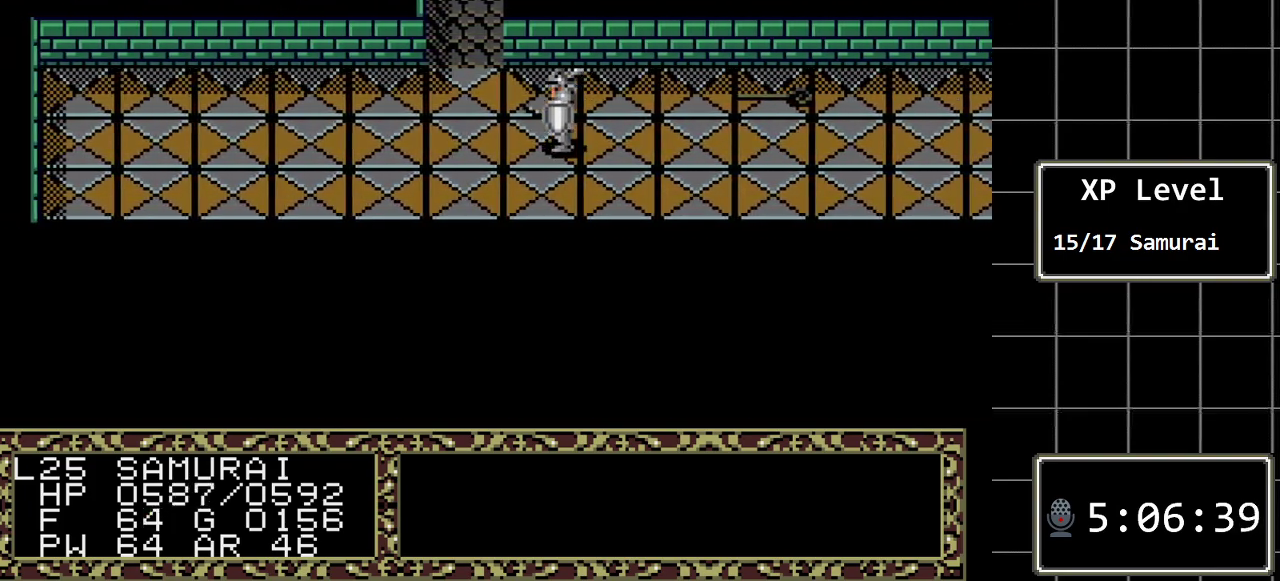
{"buttons": ["DPAD_UP"], "events": [[117, "DPAD_UP", "down"], [167, "DPAD_LEFT", "up"]]}
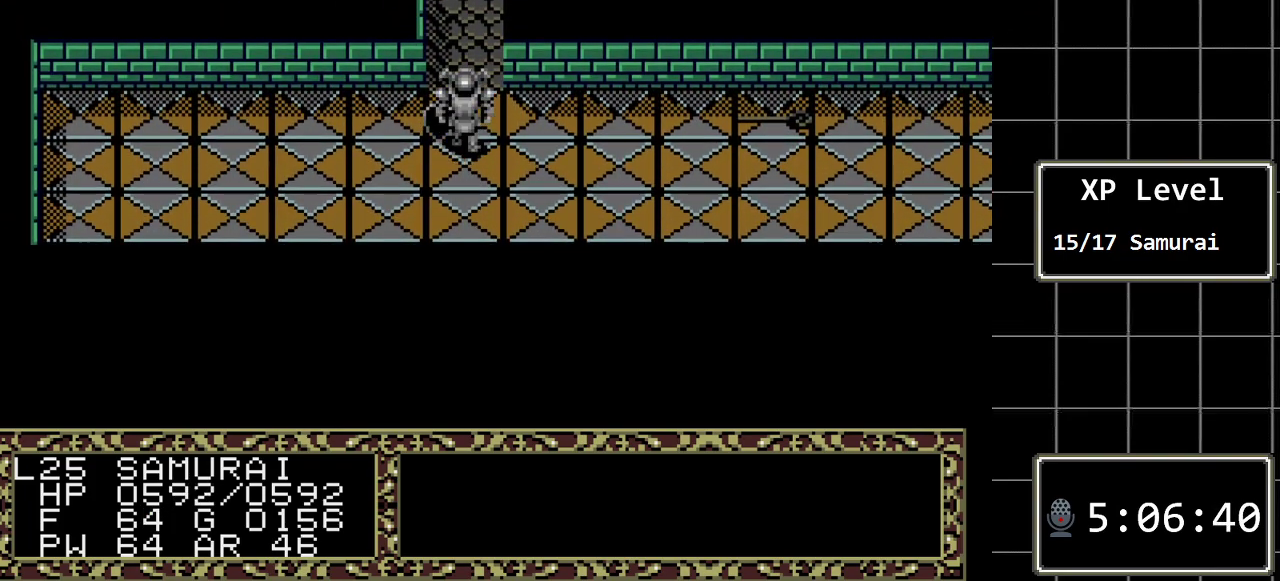
{"buttons": ["DPAD_UP"], "events": []}
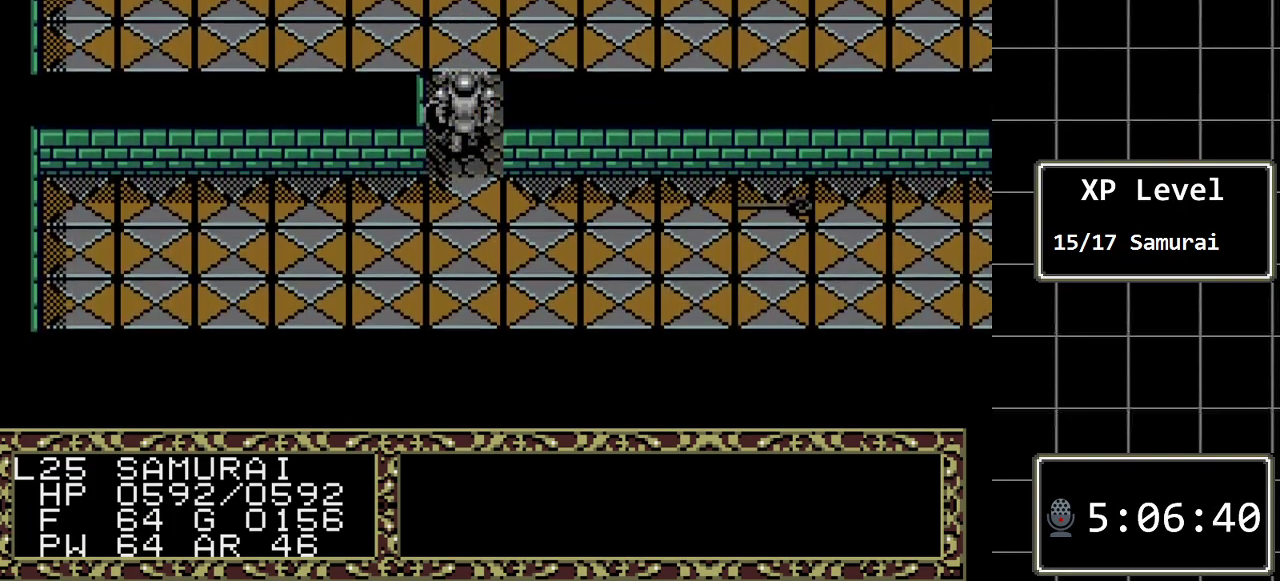
{"buttons": ["DPAD_RIGHT"], "events": [[233, "DPAD_UP", "up"], [267, "DPAD_RIGHT", "down"]]}
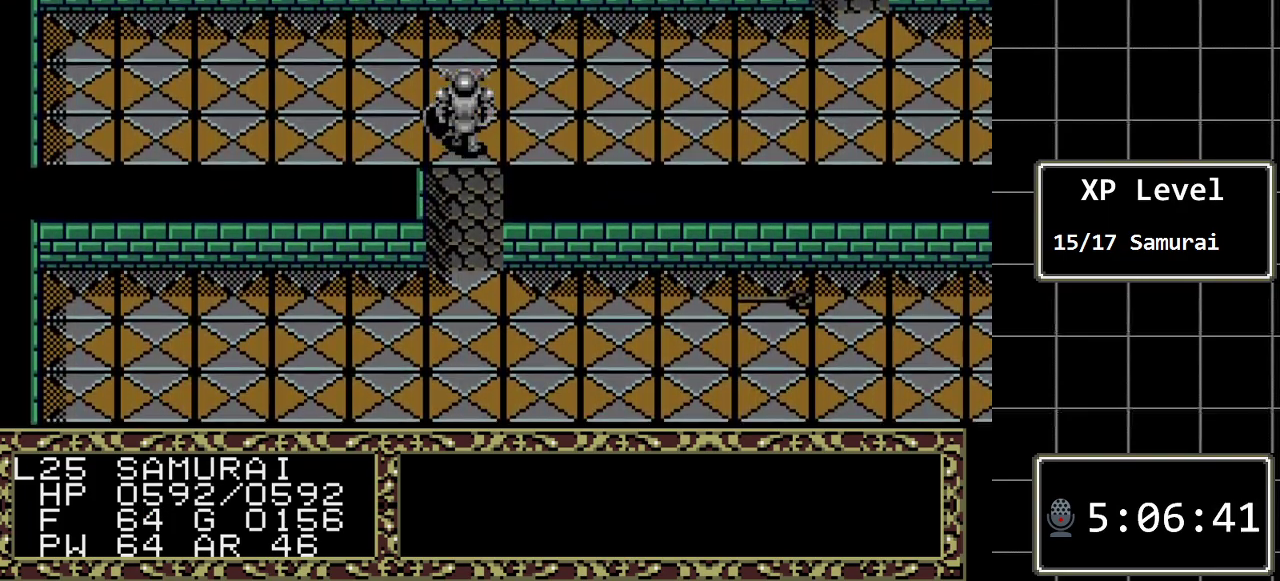
{"buttons": ["DPAD_UP"], "events": [[400, "DPAD_RIGHT", "up"], [433, "DPAD_UP", "down"]]}